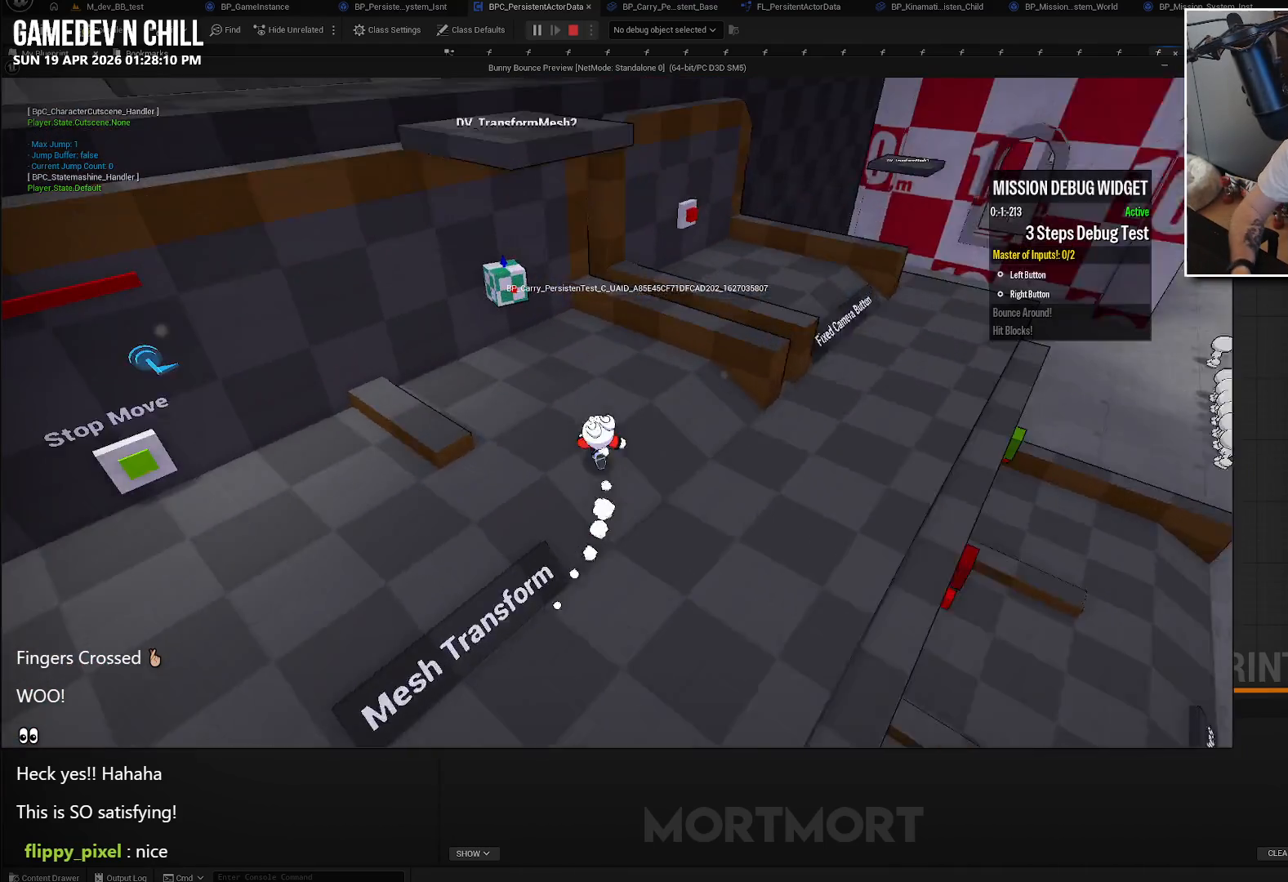
Gameplay with a controller (Xbox layout); each line is a JSON object with the inputs held at the frame after it. "events" lists button and stick changes between this image and that frame as [ms after this image, input, new state], when the widget could be followed in between.
{"buttons": [], "left_stick": "up-left", "right_stick": "up", "events": [[33, "left_stick", "up-left"], [133, "left_stick", "center"], [367, "left_stick", "up-left"], [433, "right_stick", "up"]]}
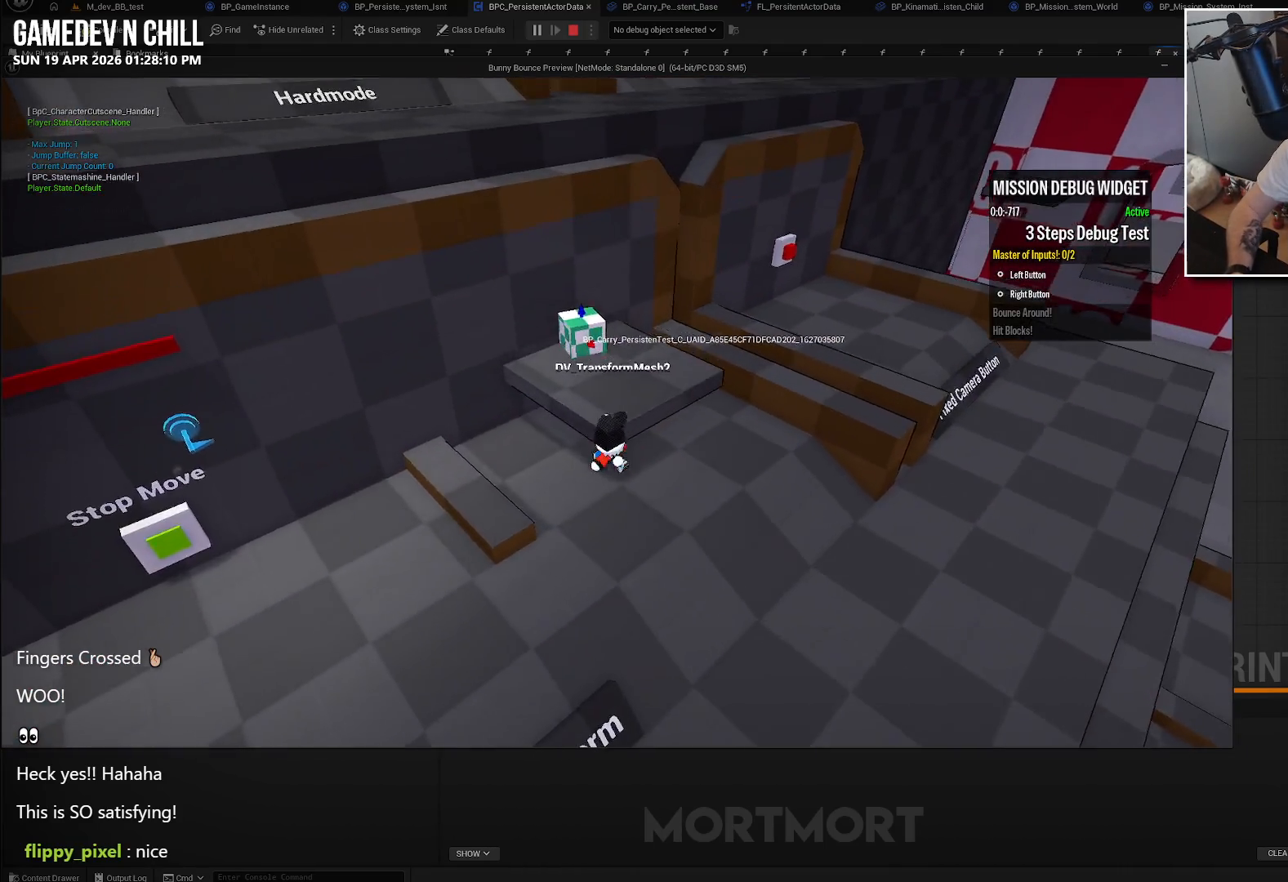
{"buttons": [], "left_stick": "down", "right_stick": "center", "events": [[100, "left_stick", "center"], [117, "right_stick", "center"], [267, "left_stick", "left"], [433, "left_stick", "center"], [483, "left_stick", "down"]]}
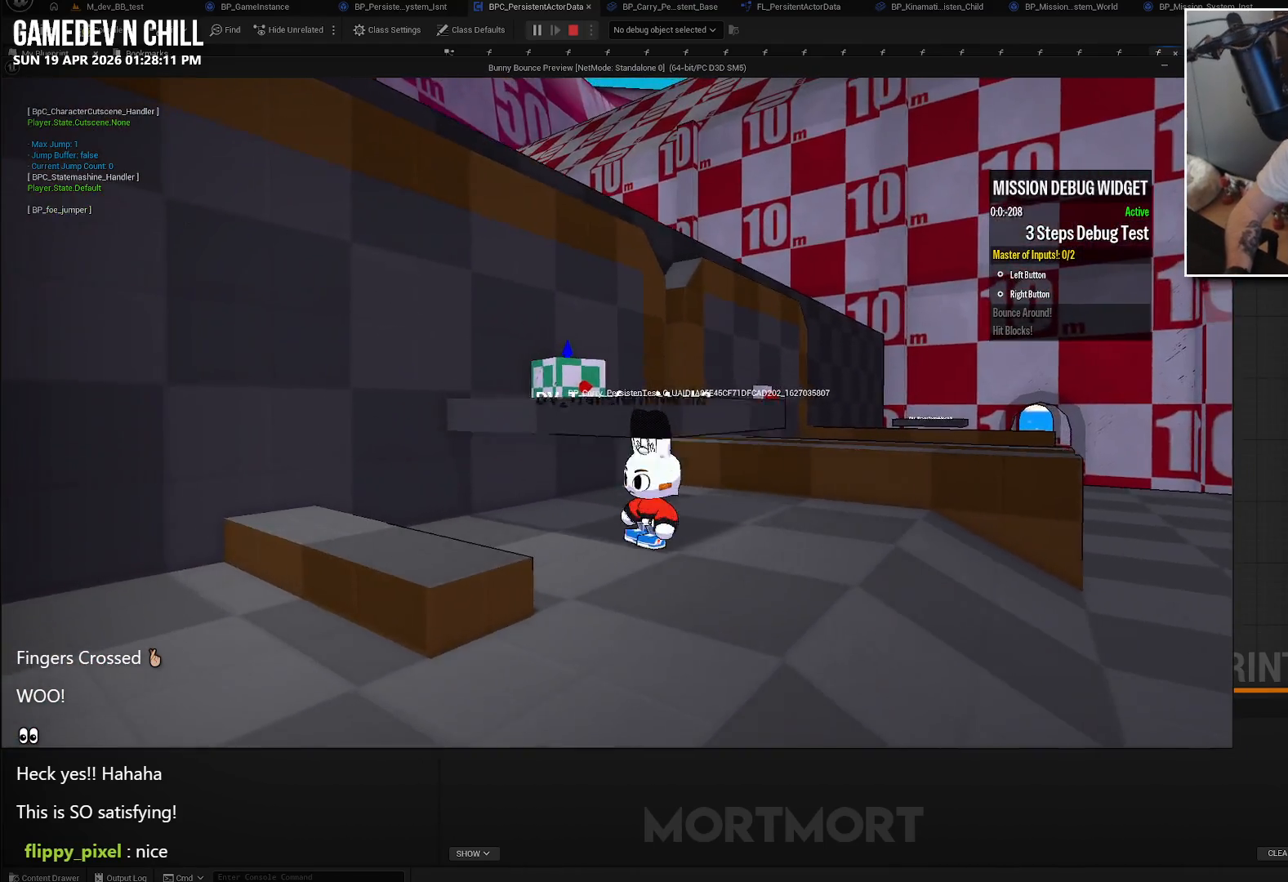
{"buttons": [], "left_stick": "center", "right_stick": "center", "events": [[67, "right_stick", "down"], [217, "right_stick", "center"], [233, "left_stick", "center"]]}
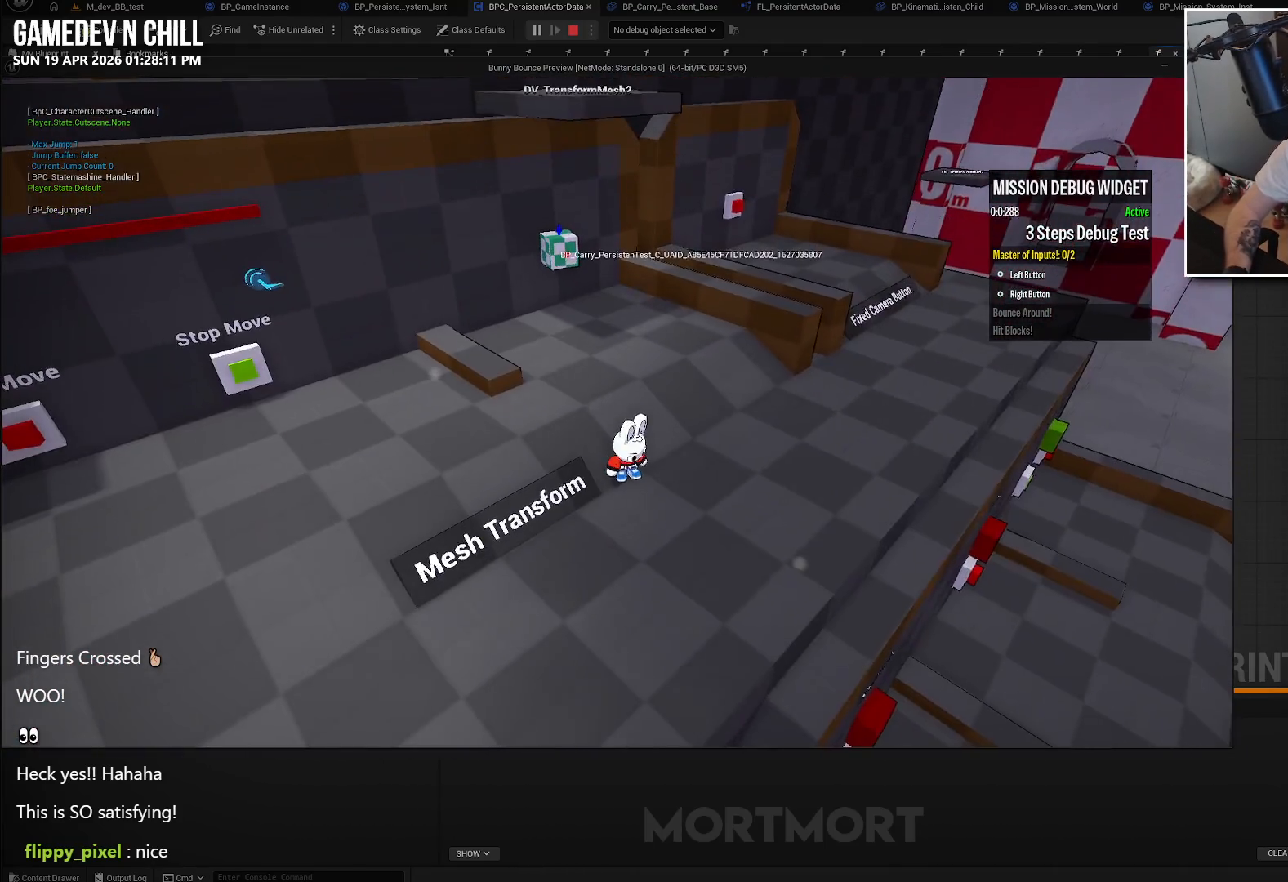
{"buttons": [], "left_stick": "center", "right_stick": "center", "events": [[50, "left_stick", "up-left"], [217, "left_stick", "center"]]}
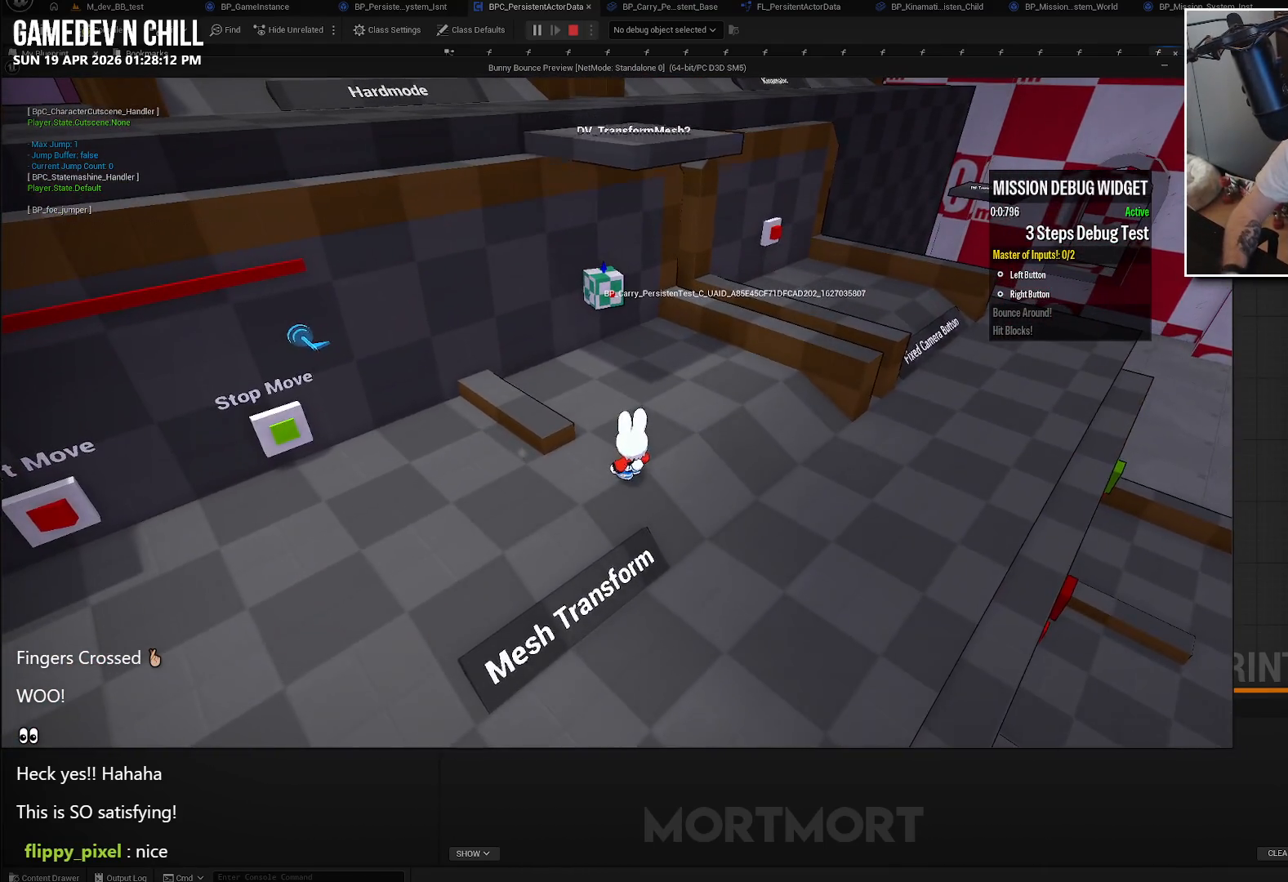
{"buttons": ["A"], "left_stick": "center", "right_stick": "center", "events": [[233, "left_stick", "left"], [367, "left_stick", "center"], [467, "A", "down"]]}
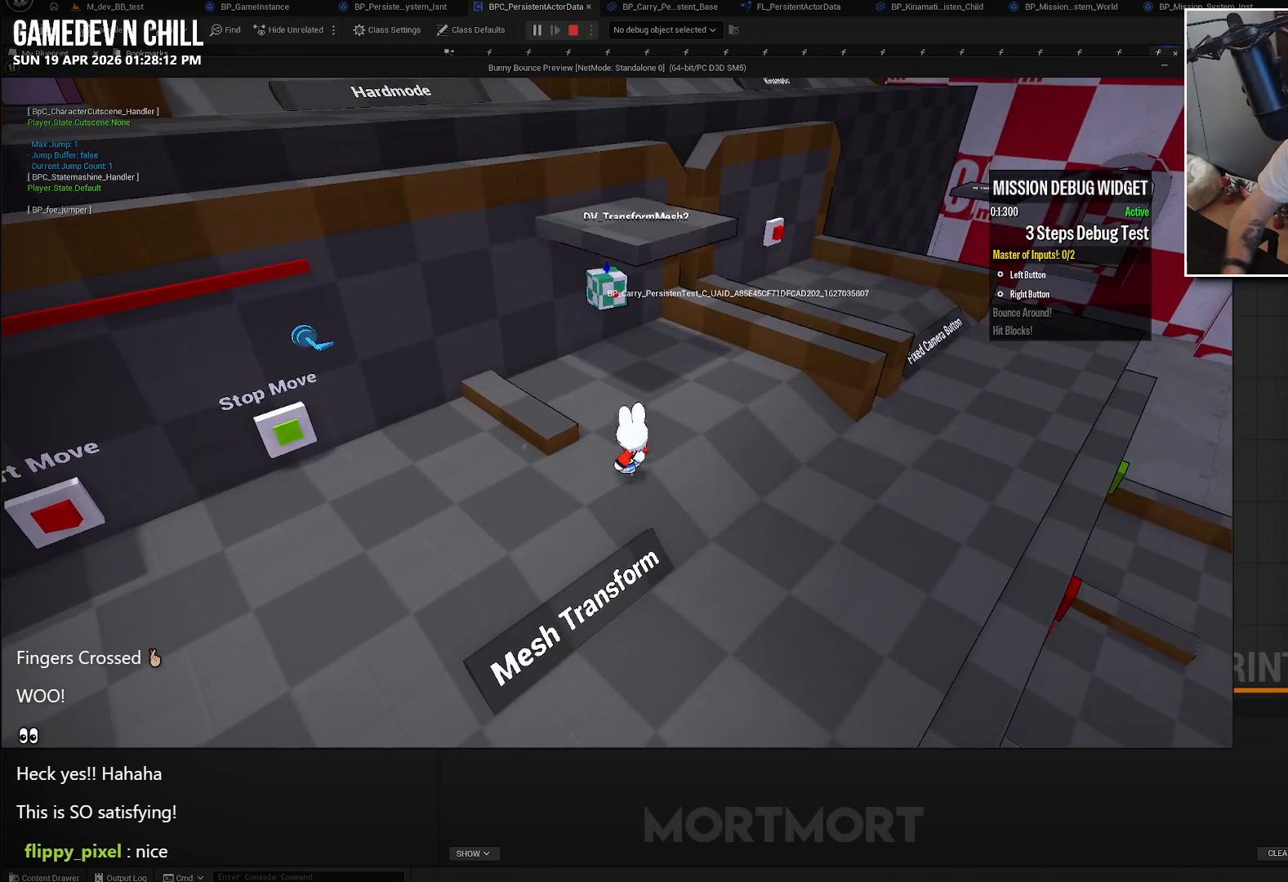
{"buttons": [], "left_stick": "up", "right_stick": "center", "events": [[167, "A", "up"], [167, "left_stick", "up"], [350, "A", "down"], [350, "X", "down"], [433, "A", "up"], [467, "X", "up"]]}
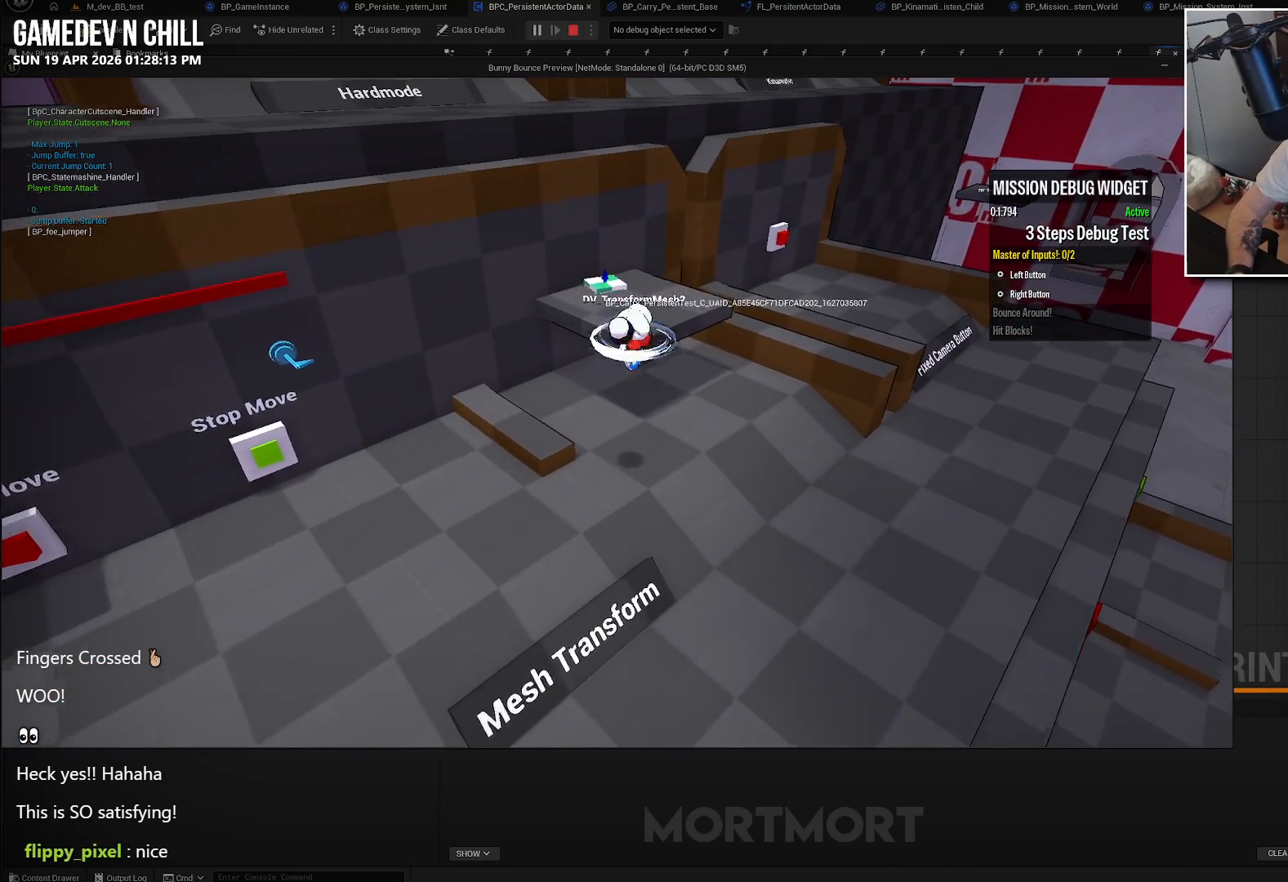
{"buttons": [], "left_stick": "center", "right_stick": "right", "events": [[200, "right_stick", "up-right"], [367, "left_stick", "center"], [417, "right_stick", "center"], [467, "right_stick", "right"]]}
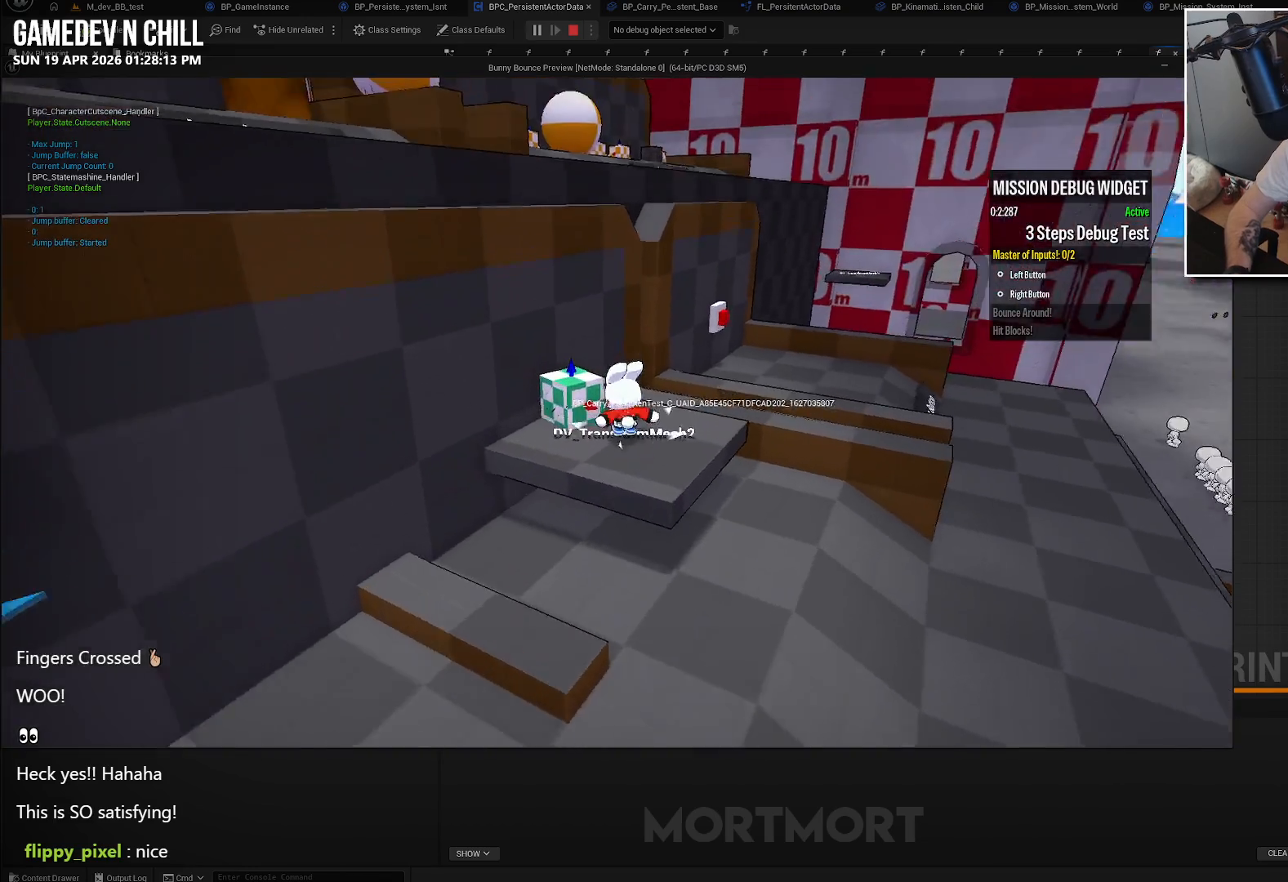
{"buttons": [], "left_stick": "up-left", "right_stick": "center", "events": [[100, "right_stick", "center"], [383, "left_stick", "up-left"]]}
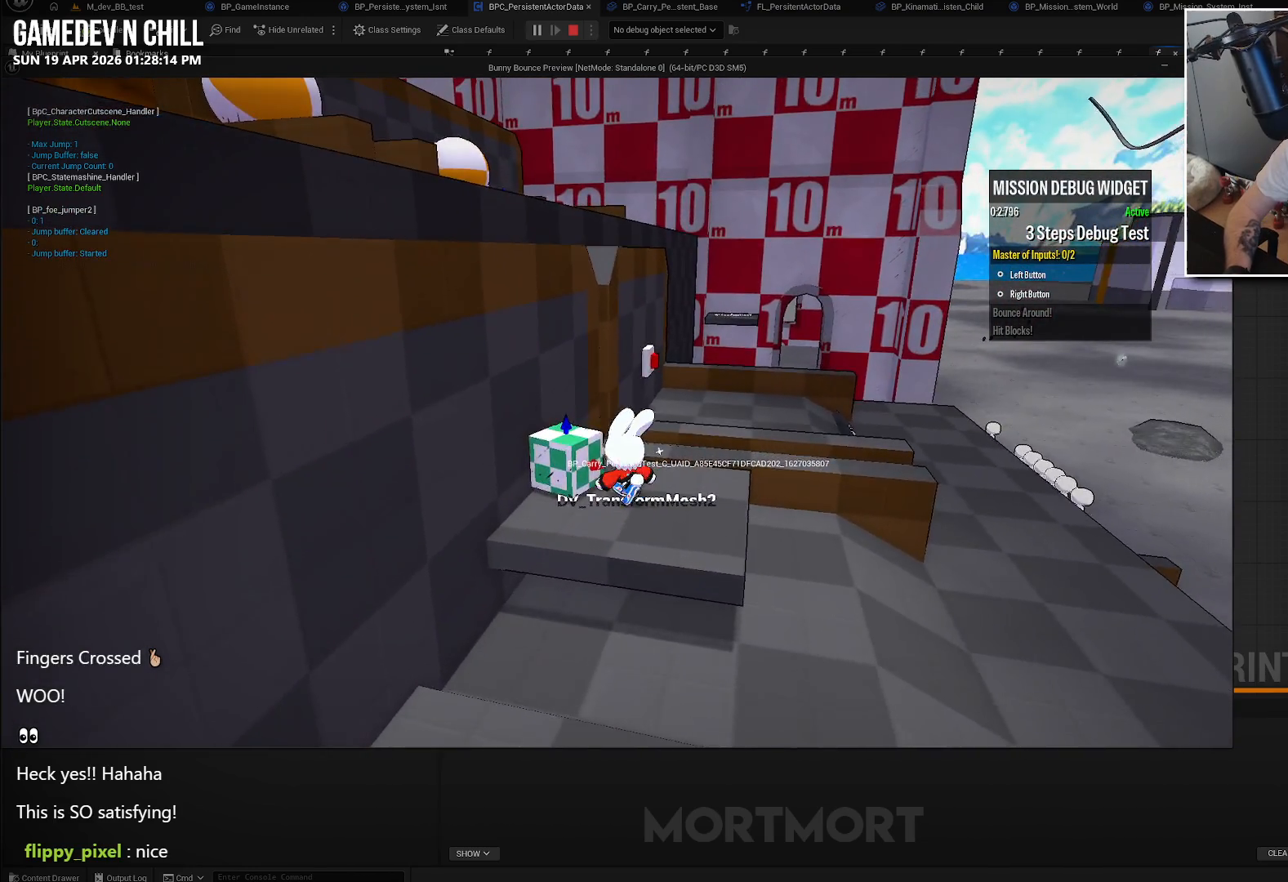
{"buttons": [], "left_stick": "center", "right_stick": "center", "events": [[33, "left_stick", "center"], [183, "Y", "down"], [333, "Y", "up"]]}
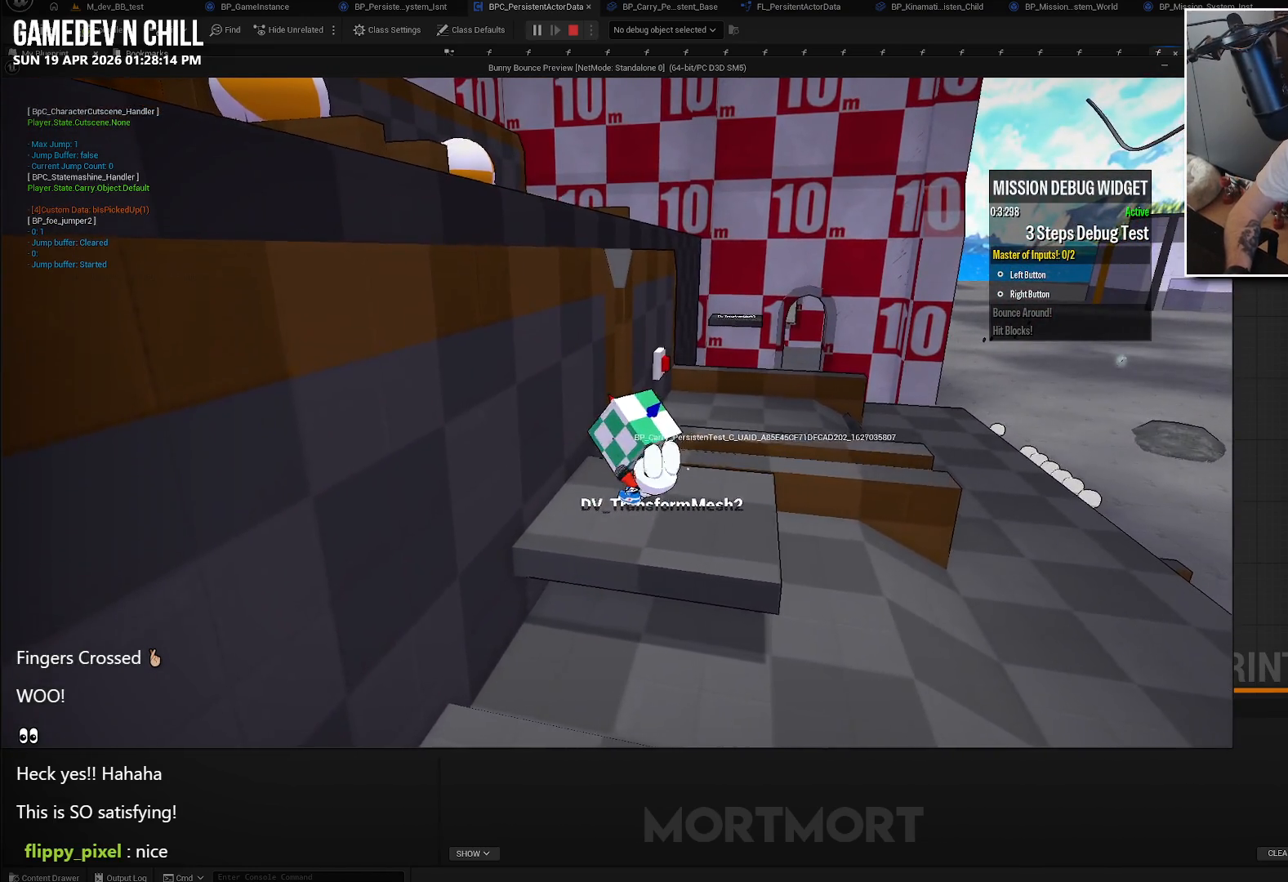
{"buttons": [], "left_stick": "center", "right_stick": "center", "events": [[133, "left_stick", "down-right"], [167, "right_stick", "left"], [317, "left_stick", "center"], [367, "right_stick", "center"]]}
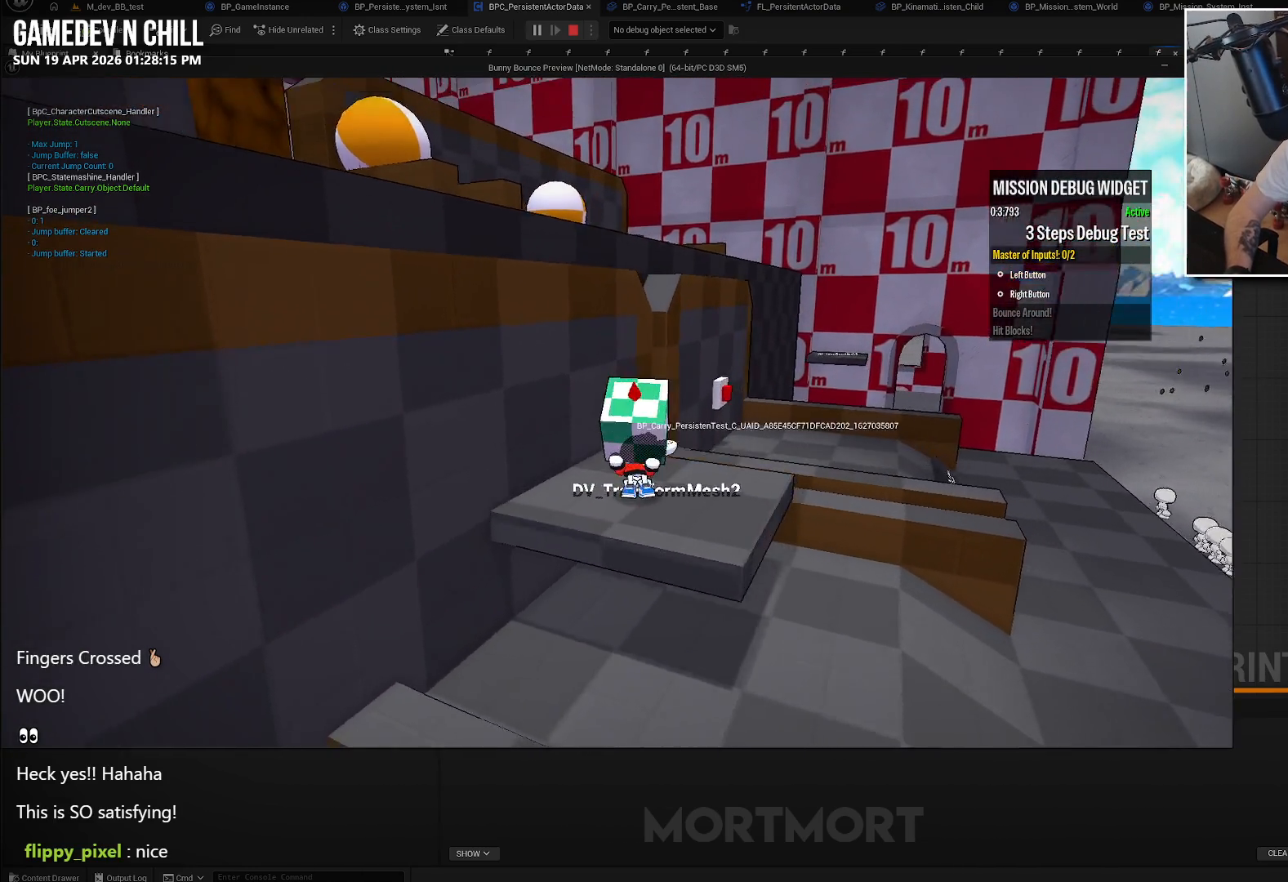
{"buttons": [], "left_stick": "center", "right_stick": "left", "events": [[250, "right_stick", "left"]]}
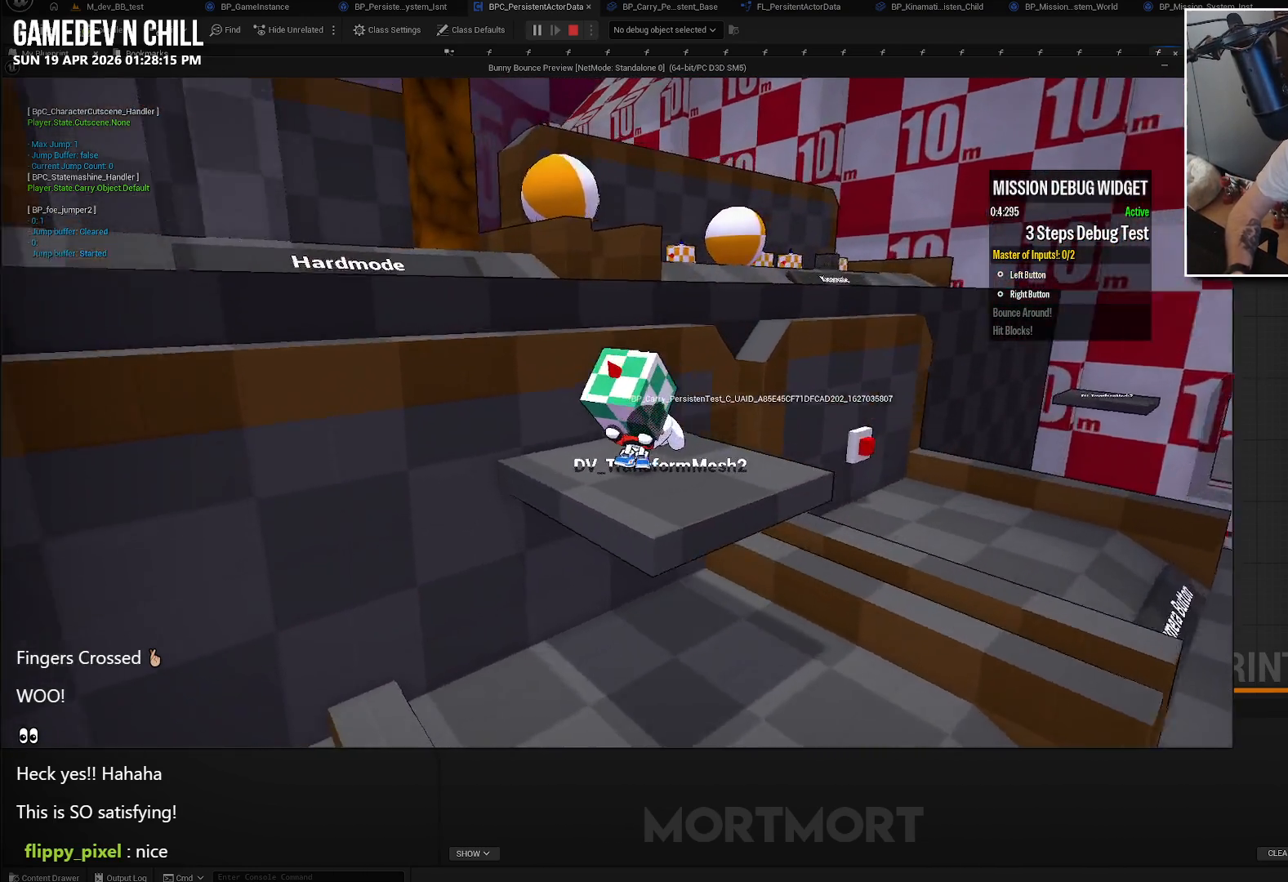
{"buttons": [], "left_stick": "center", "right_stick": "center", "events": [[100, "right_stick", "center"]]}
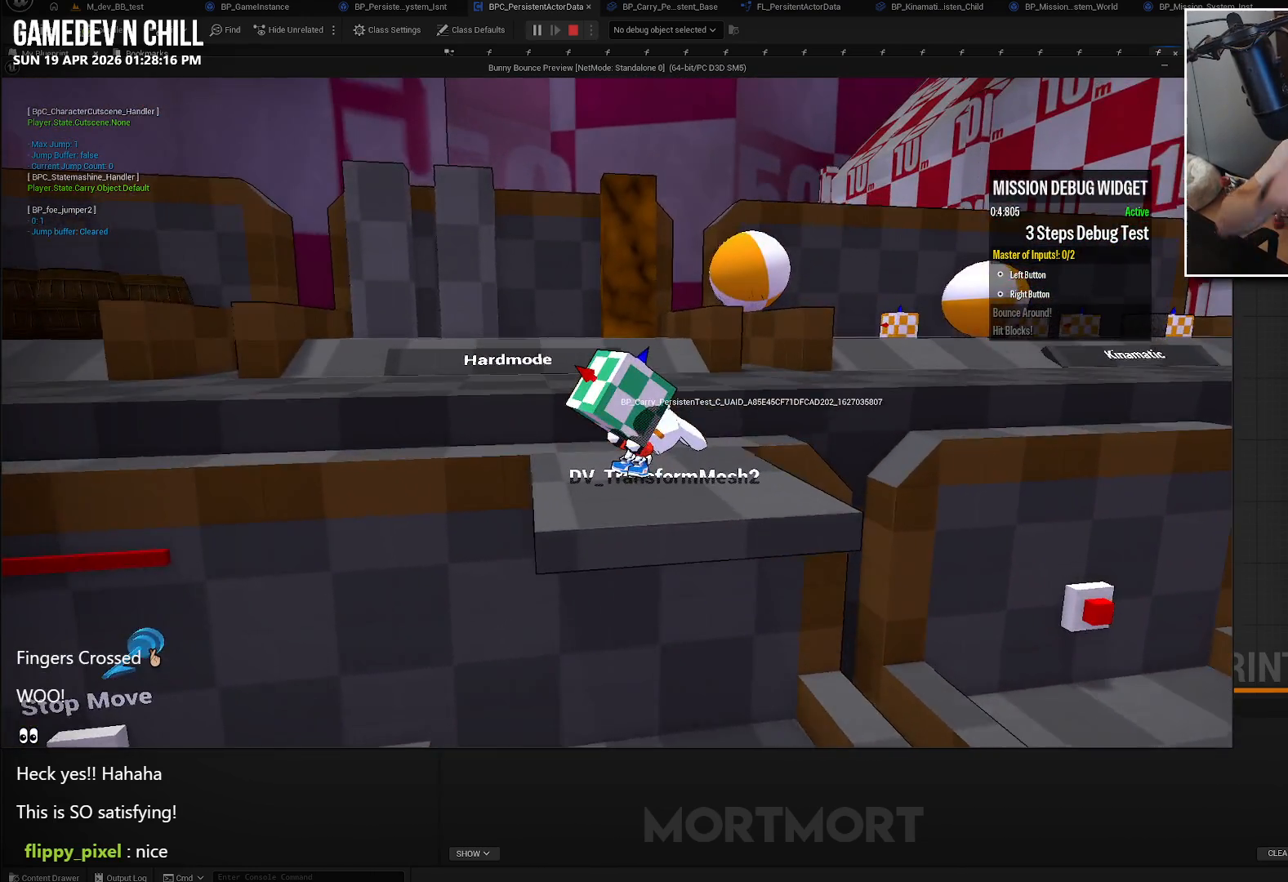
{"buttons": [], "left_stick": "center", "right_stick": "center", "events": []}
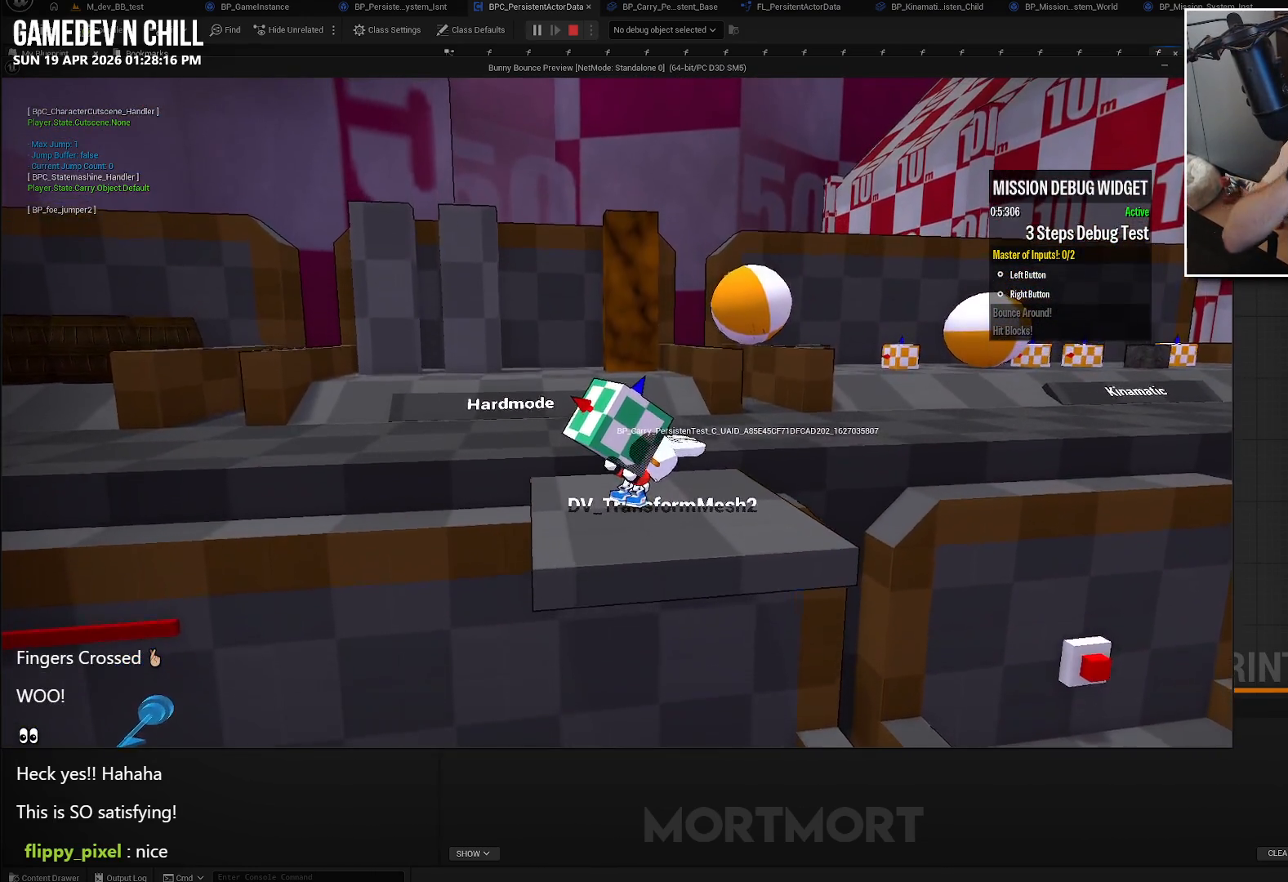
{"buttons": [], "left_stick": "center", "right_stick": "down-left", "events": [[100, "left_stick", "down"], [300, "left_stick", "center"], [450, "right_stick", "down-left"]]}
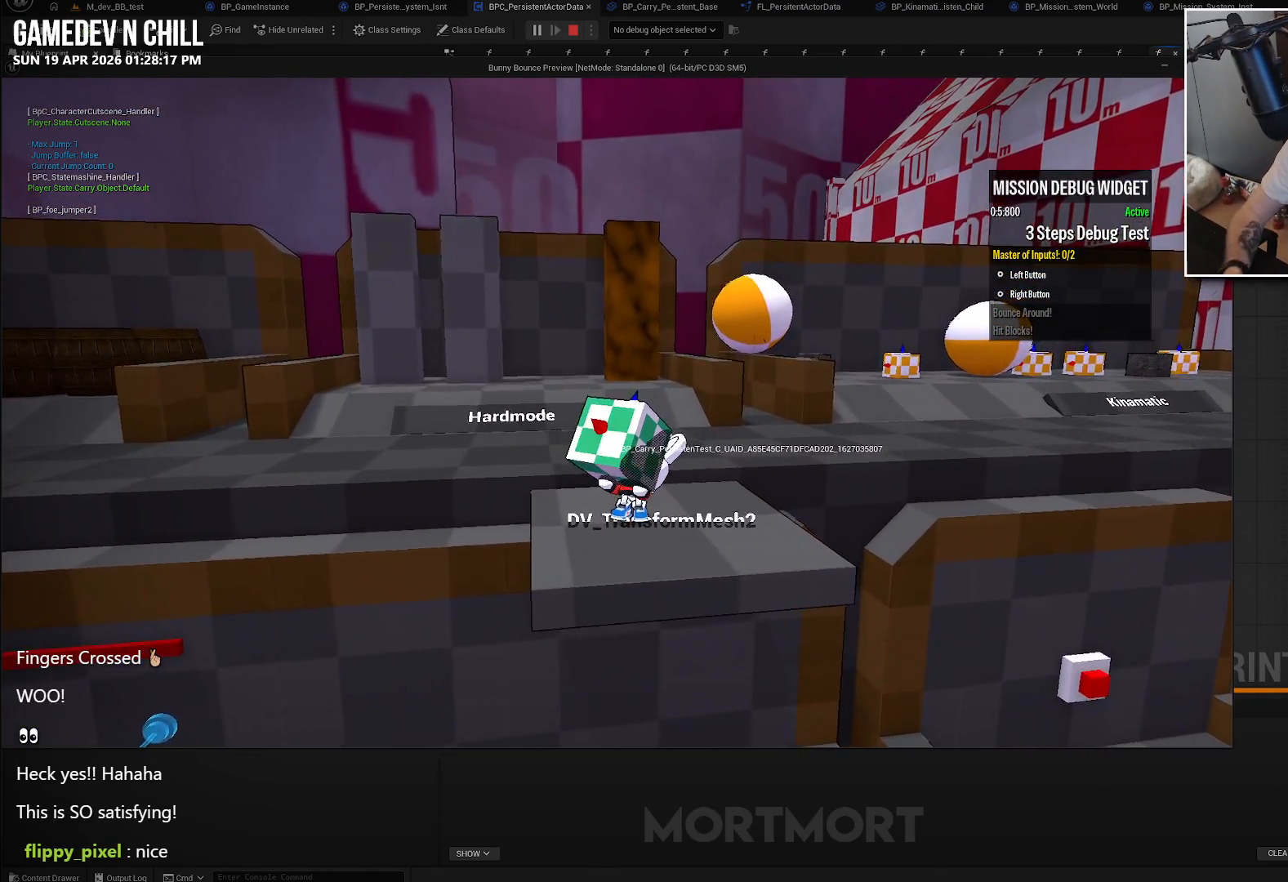
{"buttons": [], "left_stick": "center", "right_stick": "left", "events": [[117, "right_stick", "center"], [367, "right_stick", "left"]]}
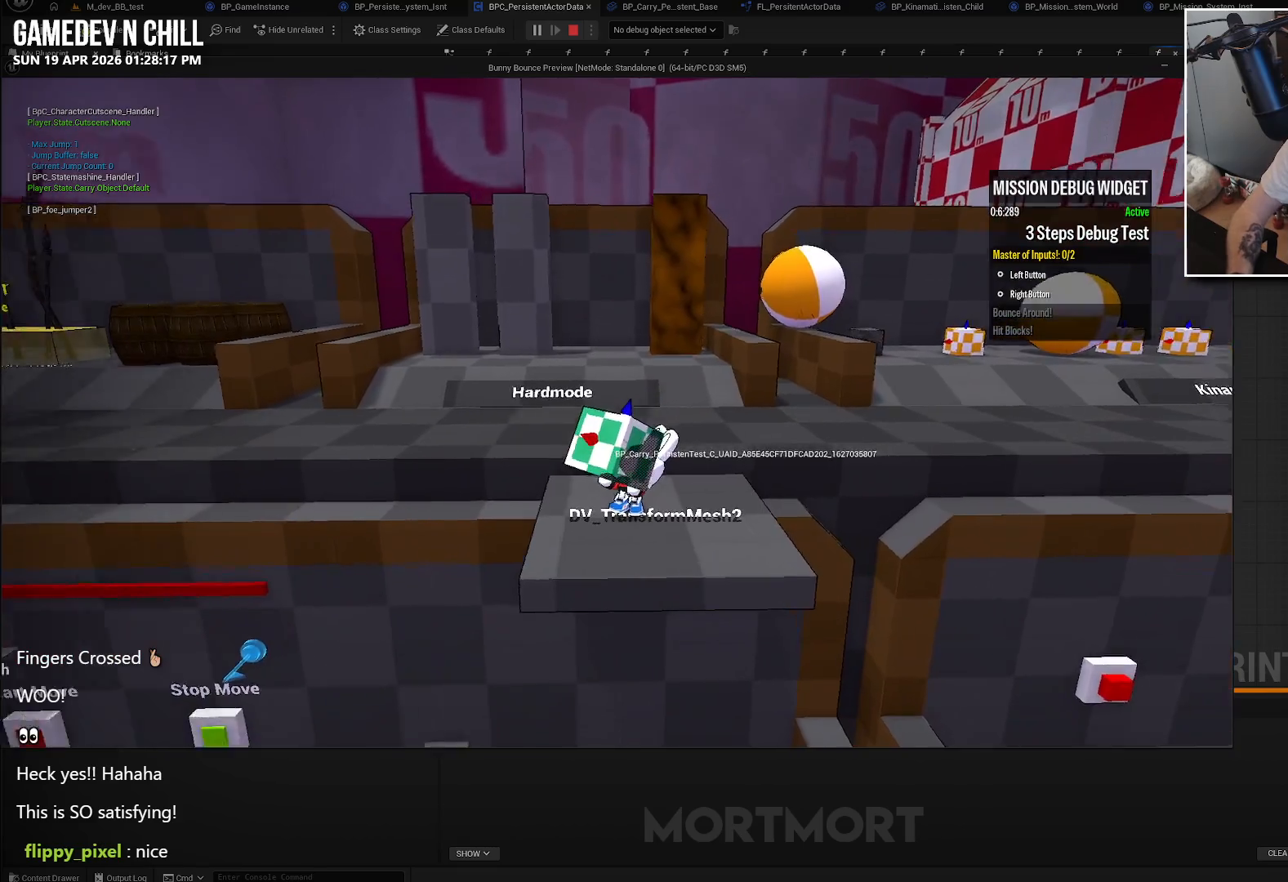
{"buttons": [], "left_stick": "center", "right_stick": "left", "events": []}
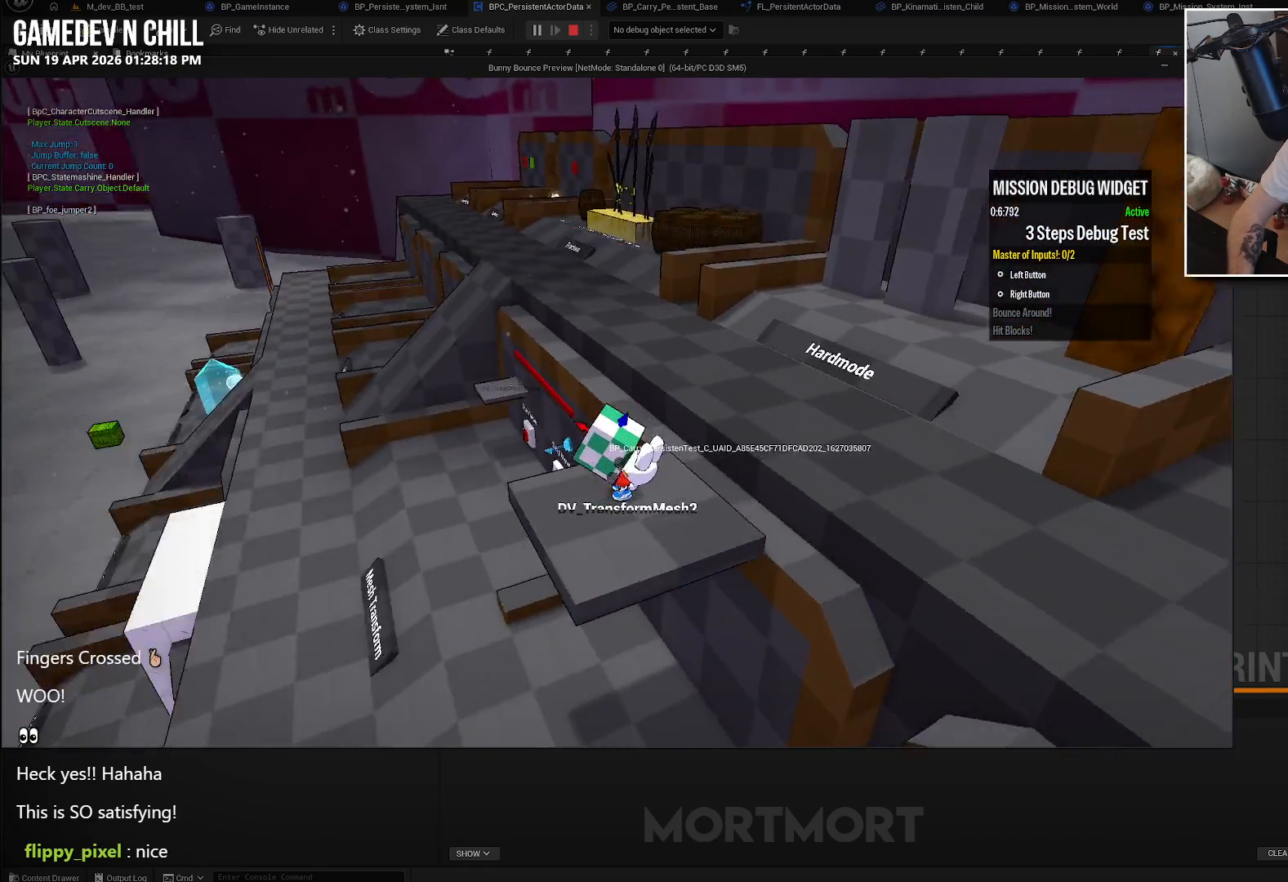
{"buttons": [], "left_stick": "center", "right_stick": "center", "events": [[67, "right_stick", "center"]]}
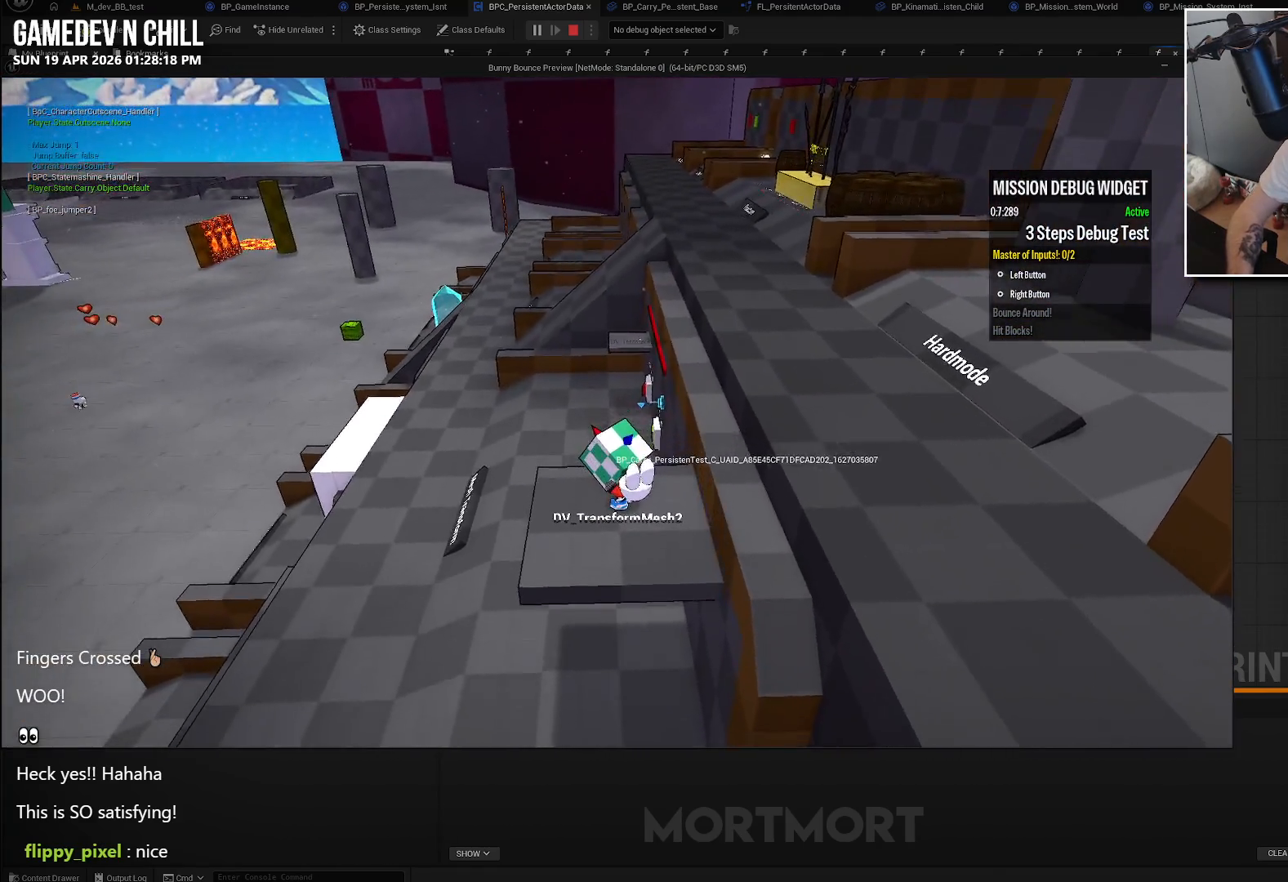
{"buttons": [], "left_stick": "center", "right_stick": "center", "events": []}
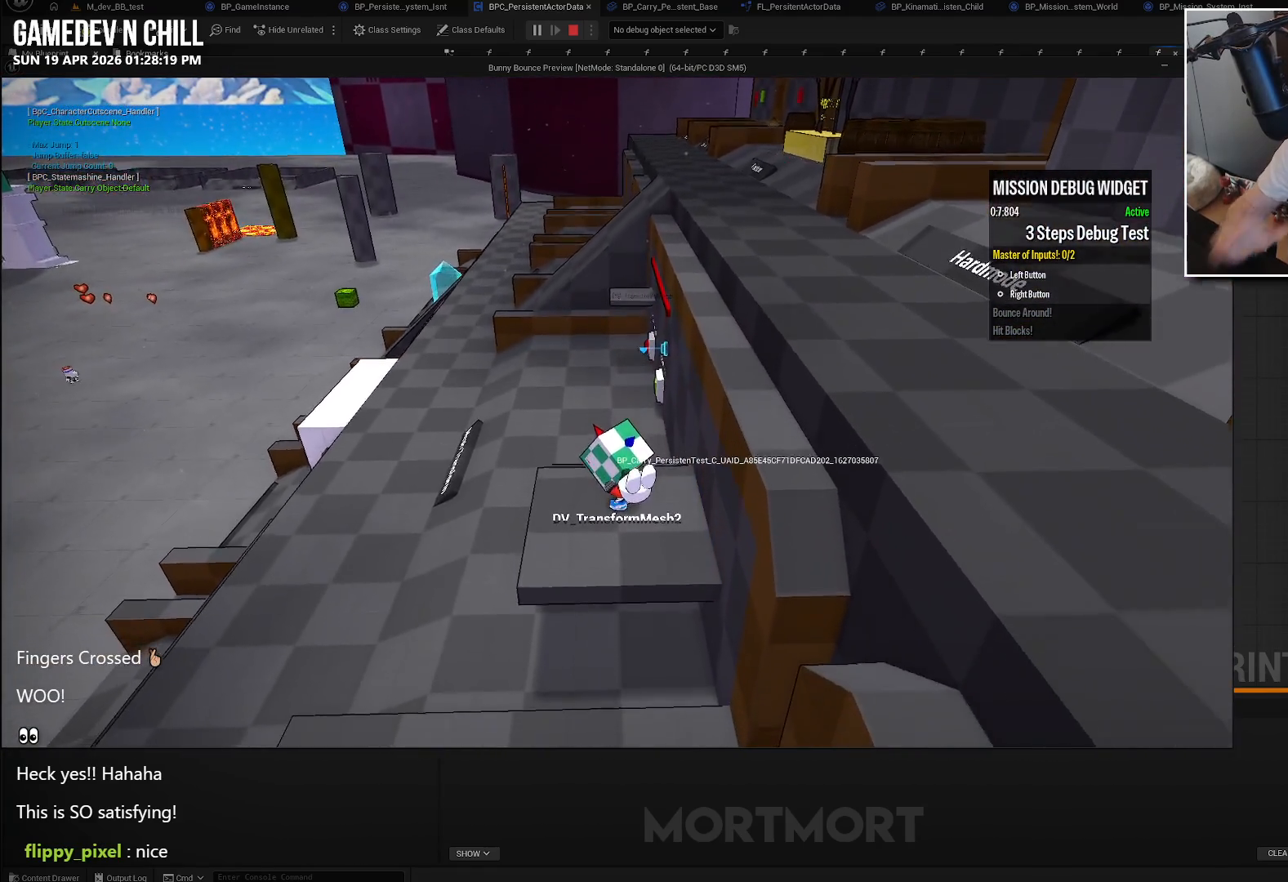
{"buttons": [], "left_stick": "center", "right_stick": "center", "events": []}
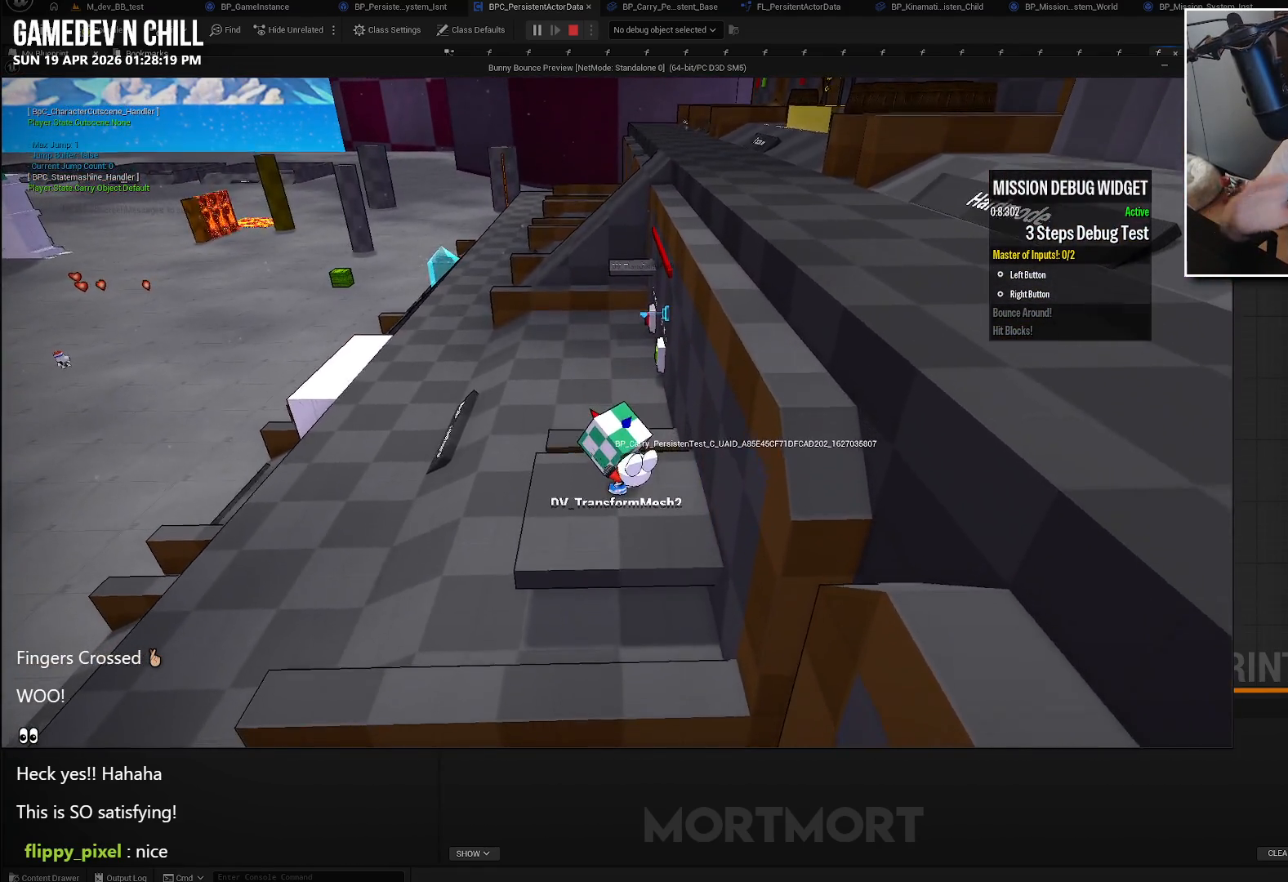
{"buttons": [], "left_stick": "center", "right_stick": "center", "events": []}
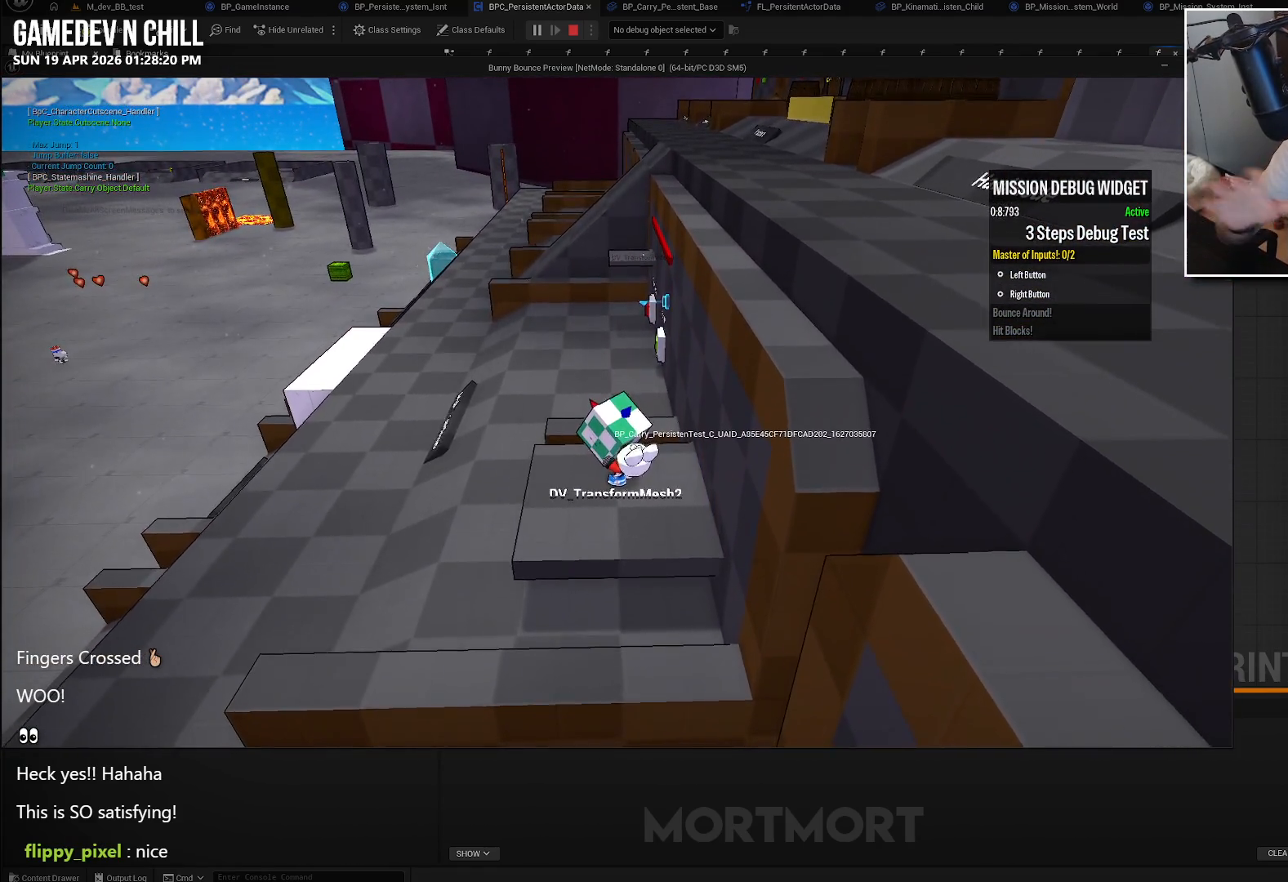
{"buttons": [], "left_stick": "up-left", "right_stick": "center", "events": [[50, "left_stick", "up-left"]]}
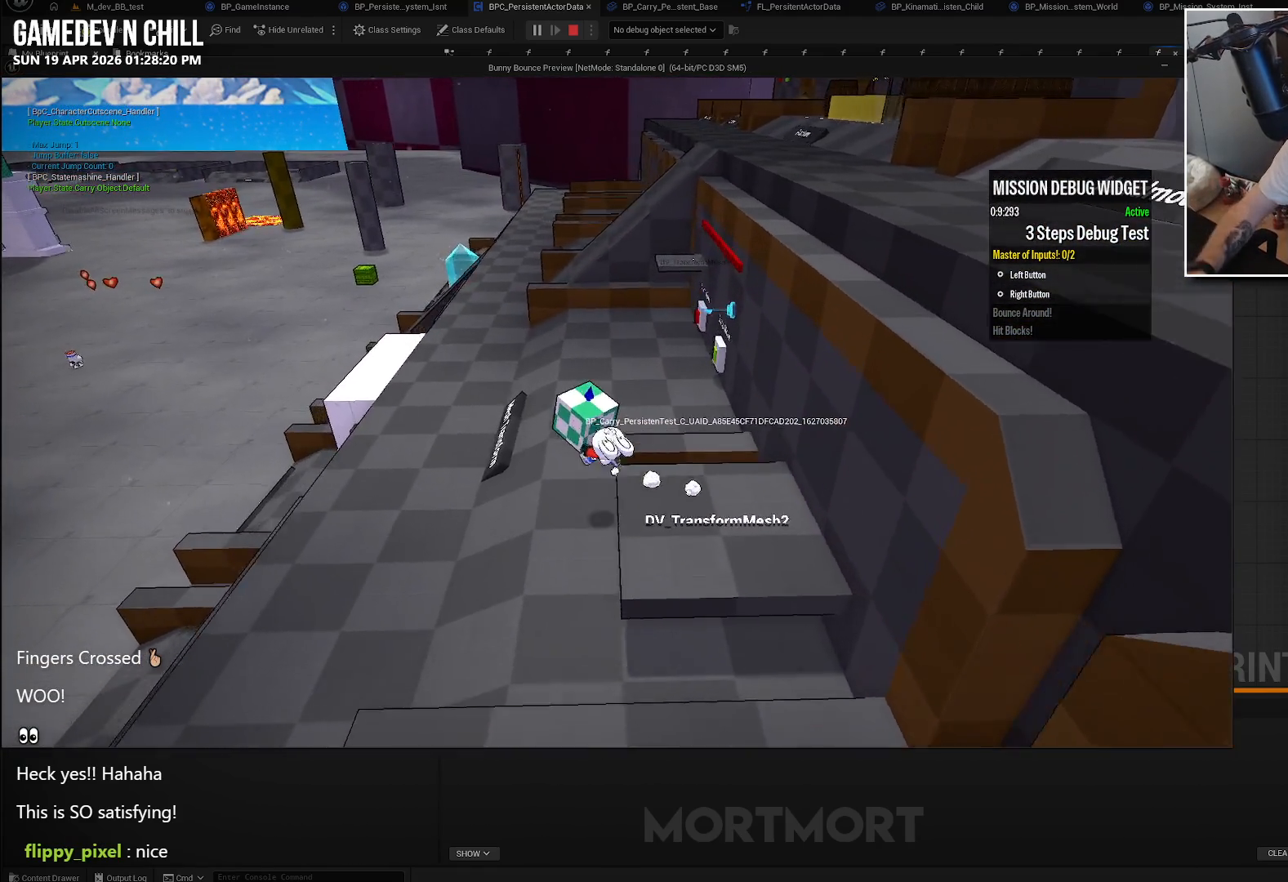
{"buttons": [], "left_stick": "up", "right_stick": "center", "events": [[367, "left_stick", "up"]]}
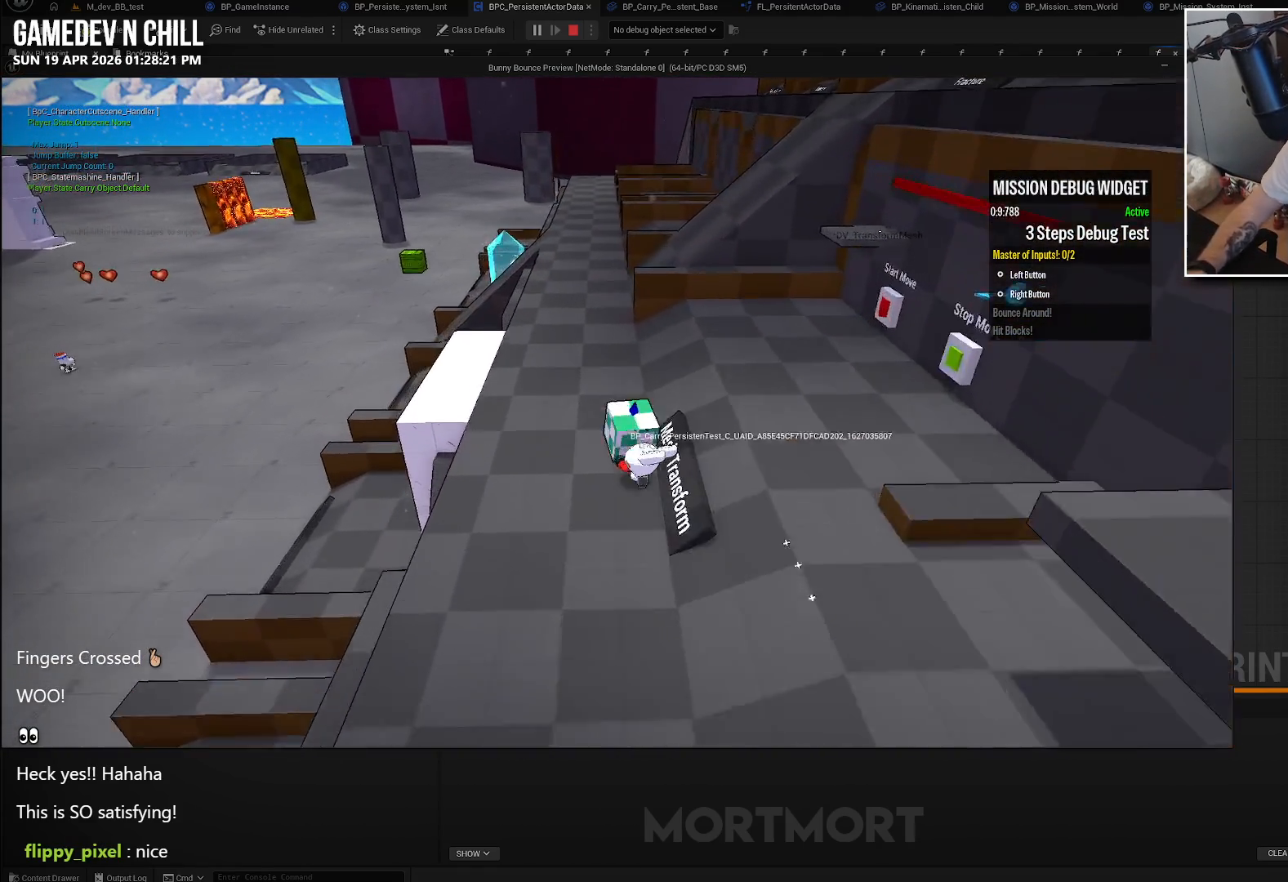
{"buttons": [], "left_stick": "up-left", "right_stick": "center", "events": [[367, "left_stick", "up-left"]]}
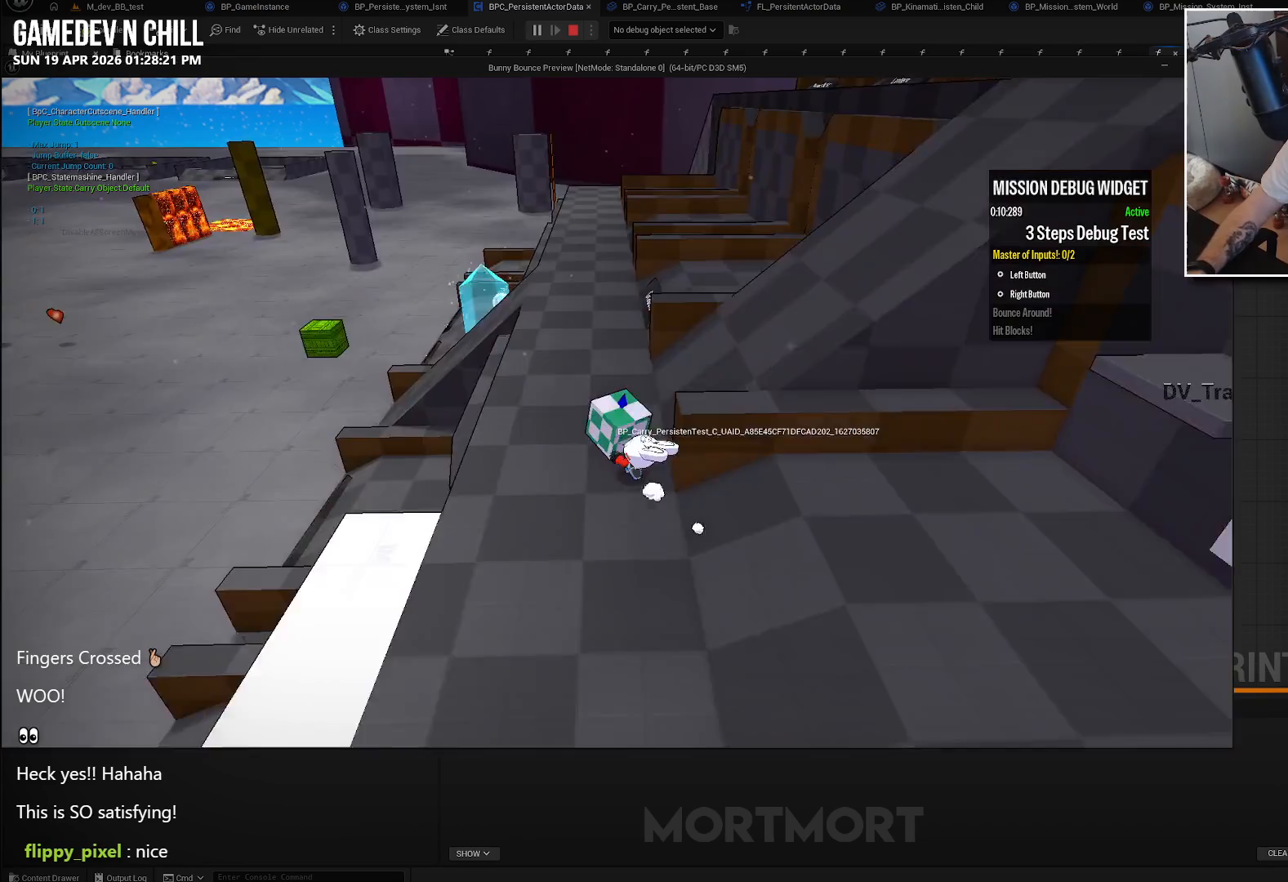
{"buttons": [], "left_stick": "up", "right_stick": "center", "events": [[17, "left_stick", "up"]]}
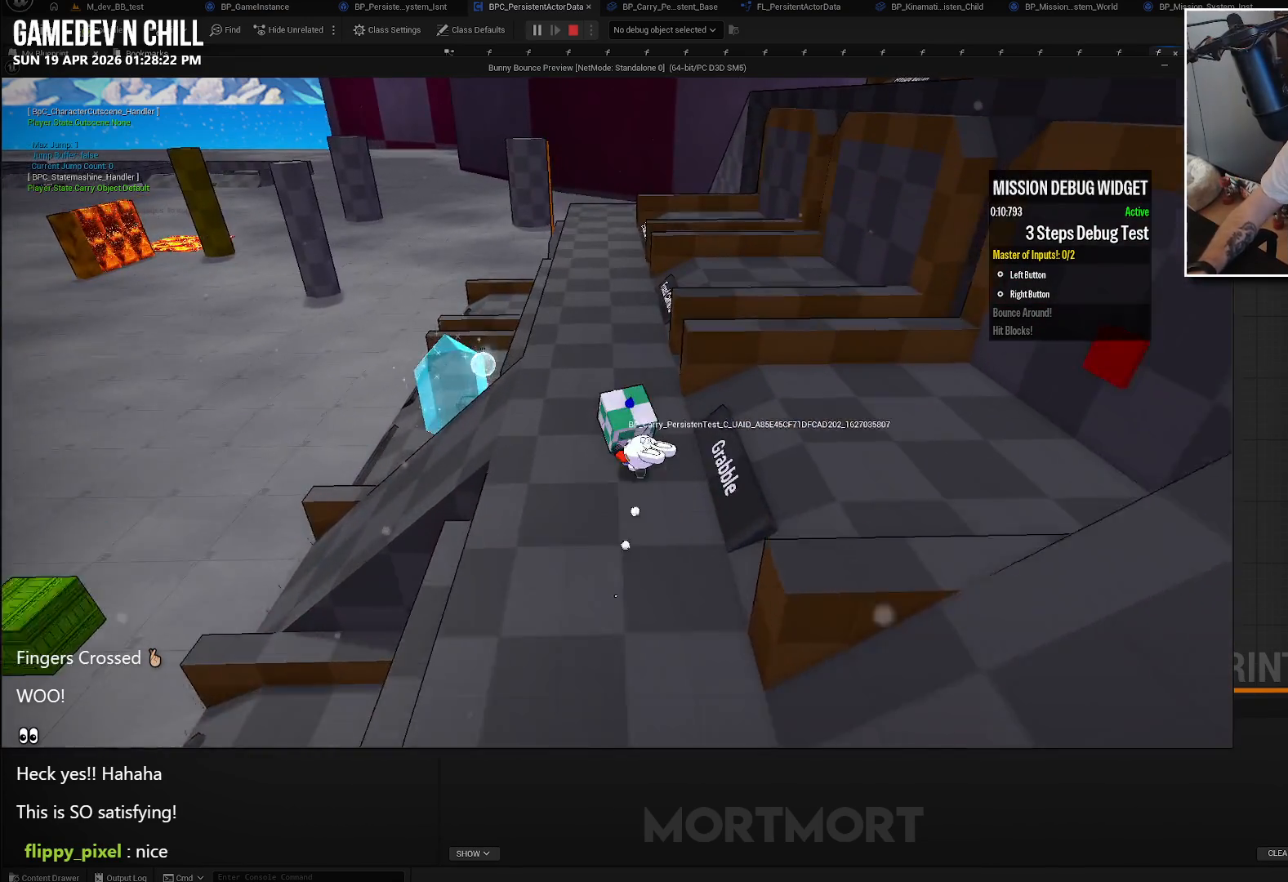
{"buttons": [], "left_stick": "up", "right_stick": "center", "events": [[117, "left_stick", "center"], [150, "right_stick", "left"], [217, "left_stick", "up"], [350, "right_stick", "center"], [383, "left_stick", "up-left"], [500, "left_stick", "up"]]}
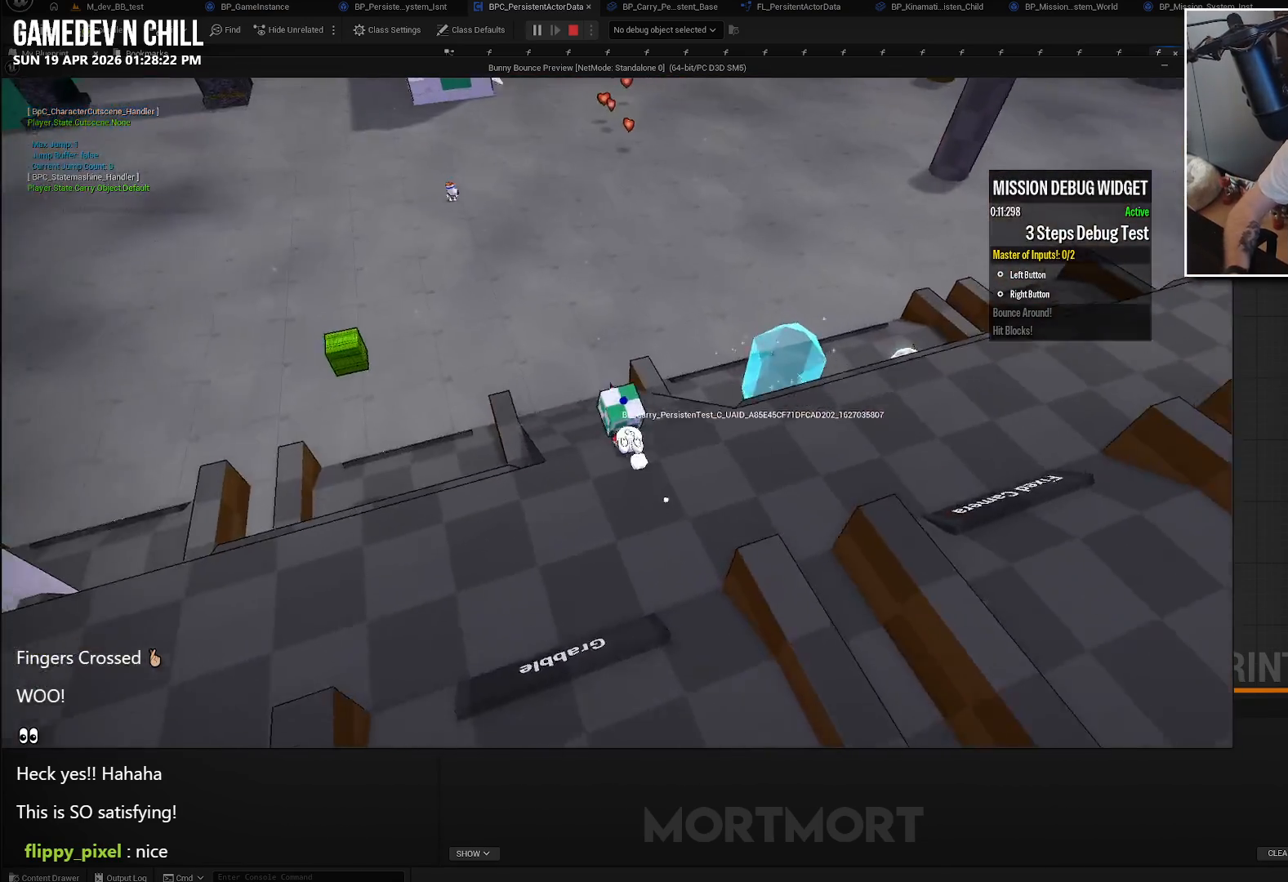
{"buttons": [], "left_stick": "up", "right_stick": "up-left", "events": [[333, "right_stick", "up-left"]]}